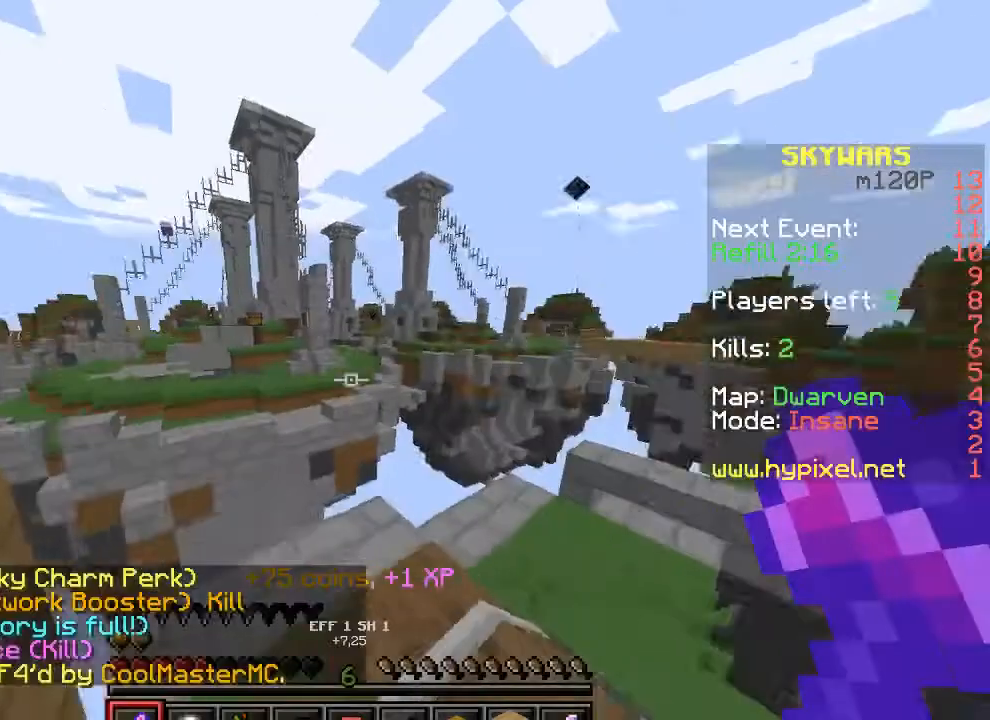
Gameplay with keyboard; each line is a JSON object with the keys held at the frame after it. "events" lists presses ("down") and releases ("up") of "a", "d", "s" and "w" between this image and that frame as [ms after this image, input, new state], when the widget could be followed in between. No other keys are recorded. Mouse input is not recorded.
{"keys": ["d", "w"], "events": [[300, "d", "down"]]}
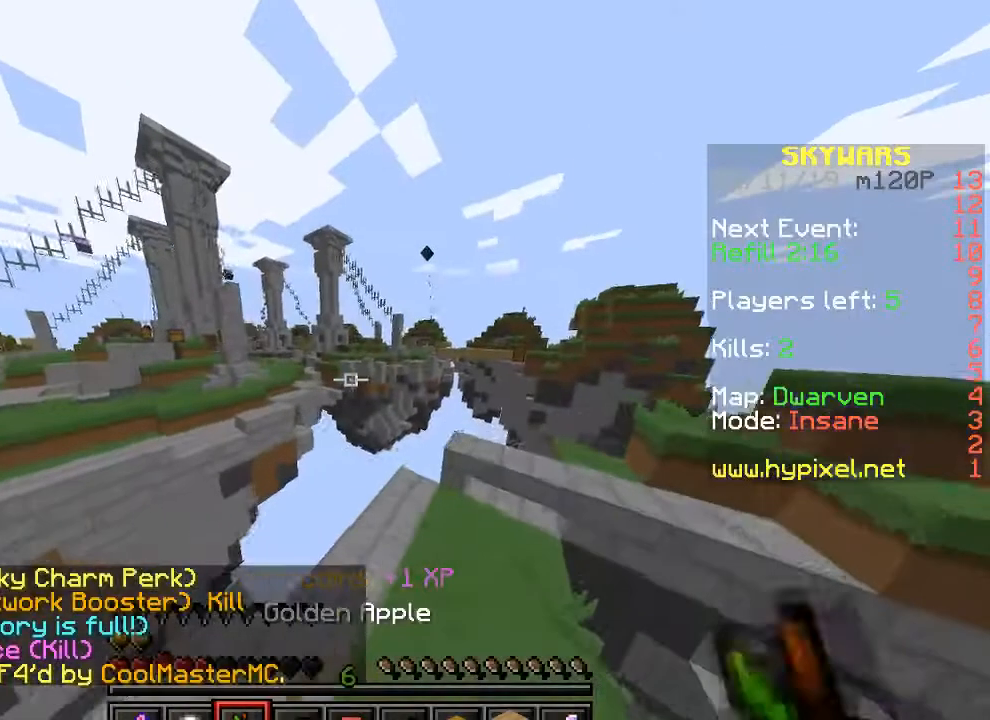
{"keys": ["a"], "events": [[133, "d", "up"], [200, "w", "up"], [267, "a", "down"]]}
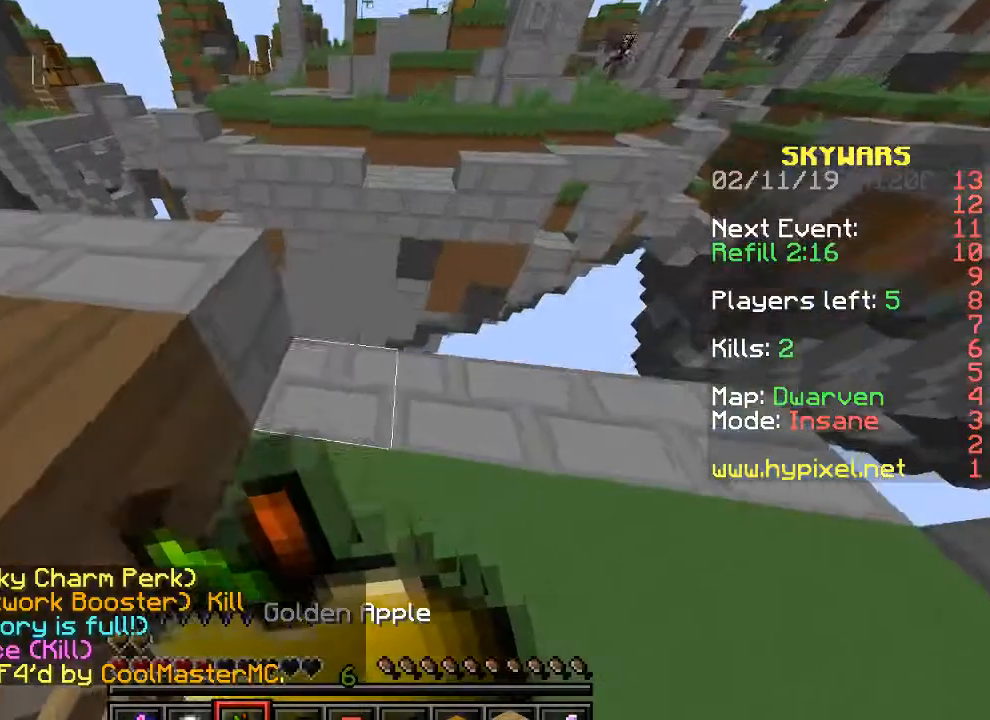
{"keys": ["s"], "events": [[133, "w", "down"], [233, "a", "up"], [267, "w", "up"], [300, "d", "down"], [367, "d", "up"], [433, "s", "down"]]}
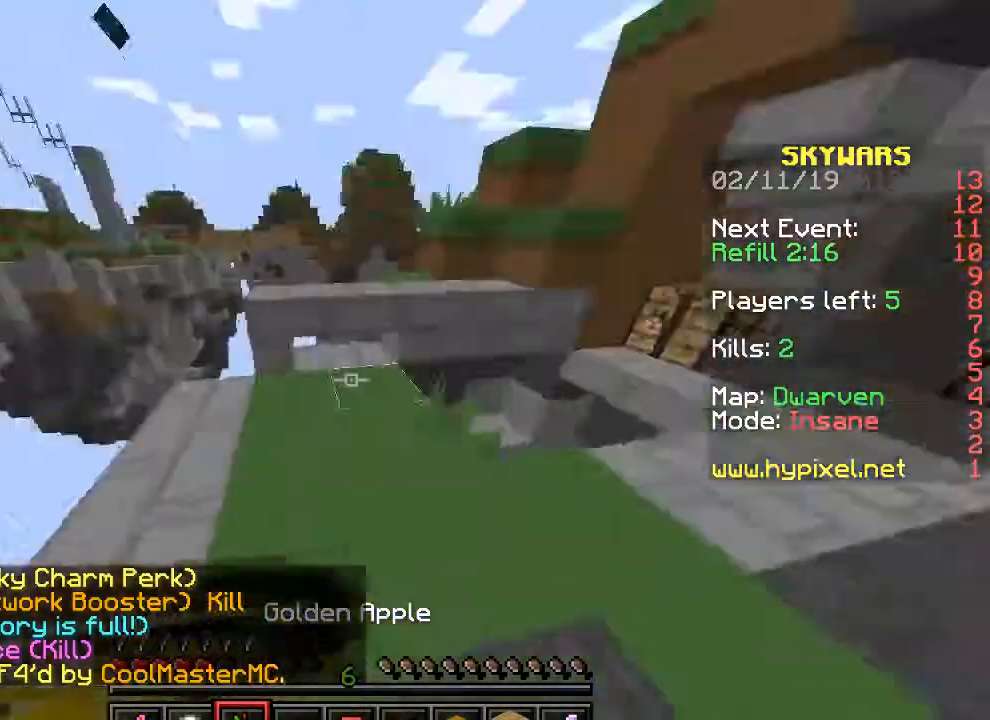
{"keys": ["w"], "events": [[133, "s", "up"], [233, "w", "down"]]}
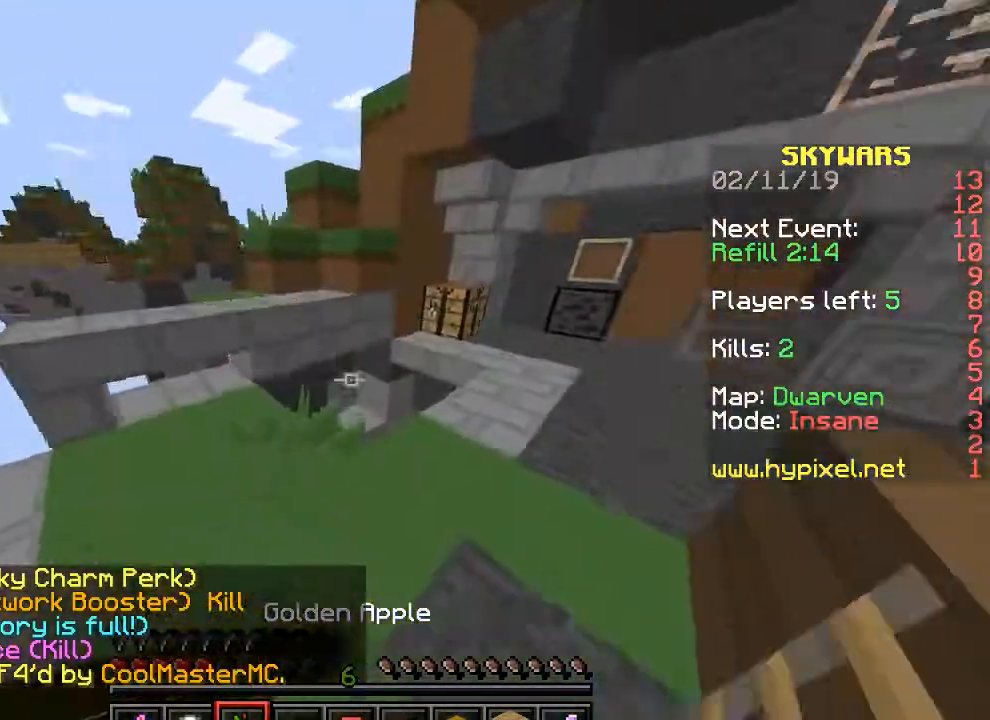
{"keys": ["a", "w"], "events": [[300, "a", "down"]]}
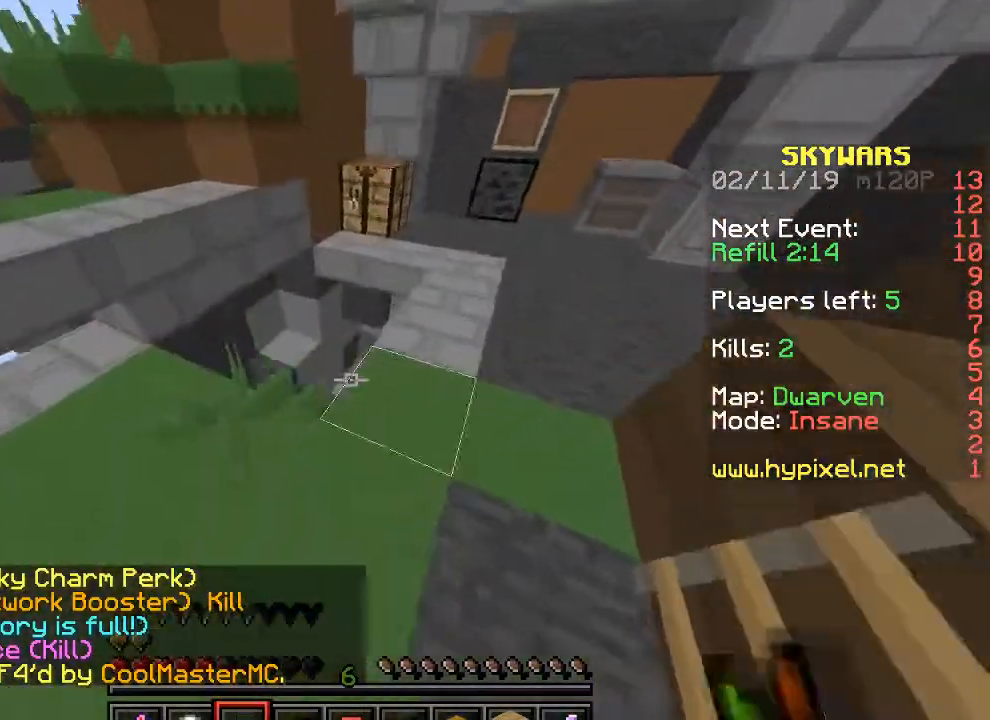
{"keys": ["a"], "events": [[500, "w", "up"]]}
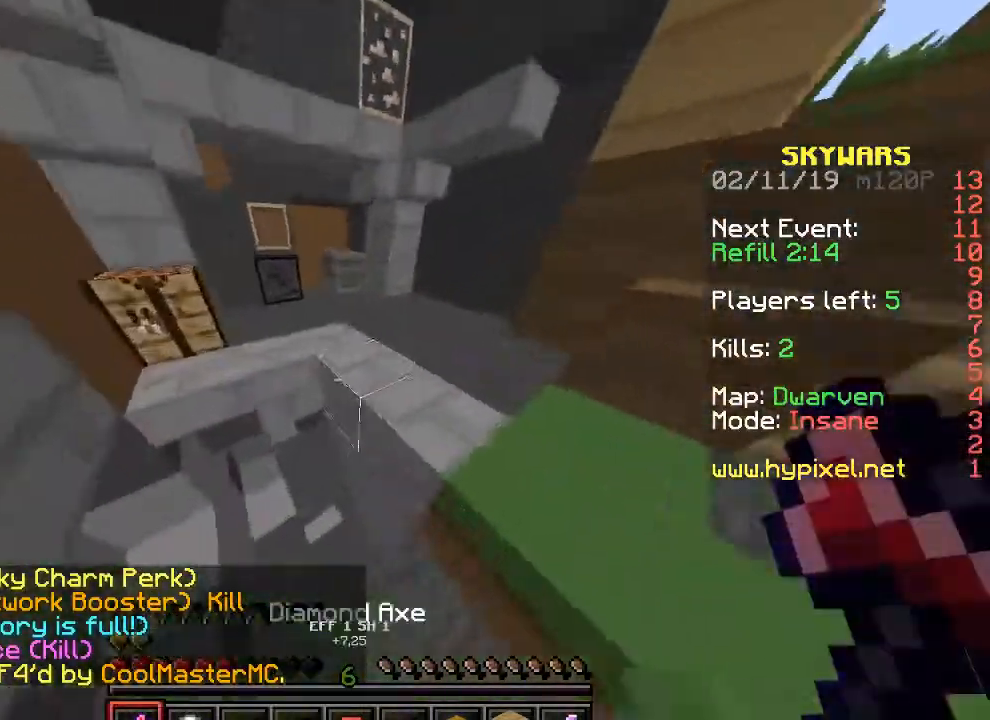
{"keys": ["w"], "events": [[200, "w", "down"], [267, "a", "up"]]}
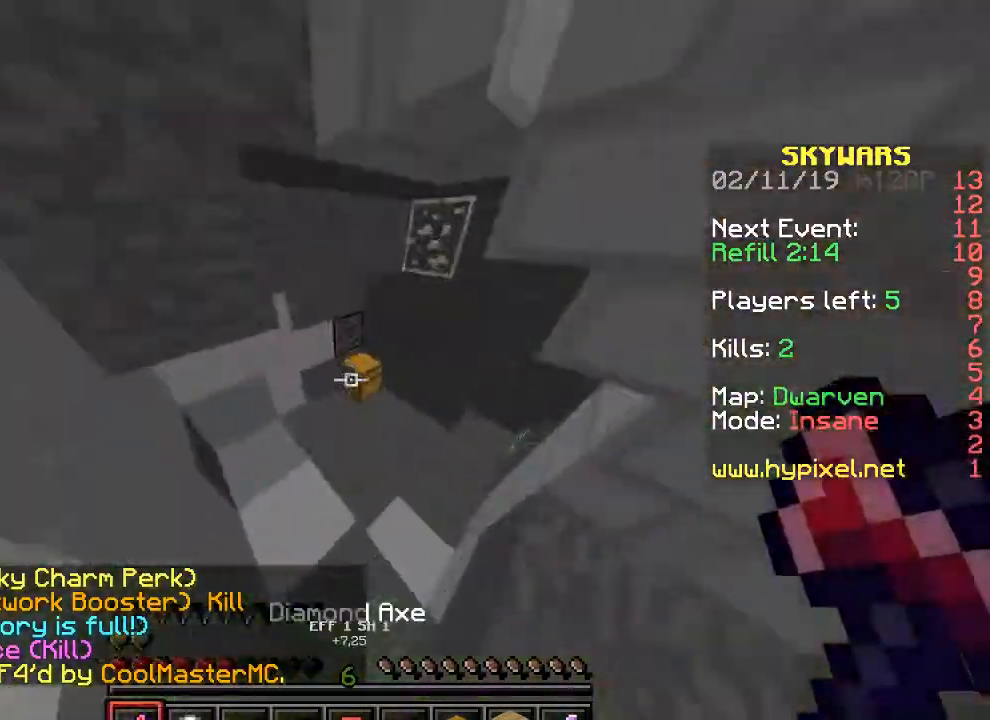
{"keys": ["w"], "events": []}